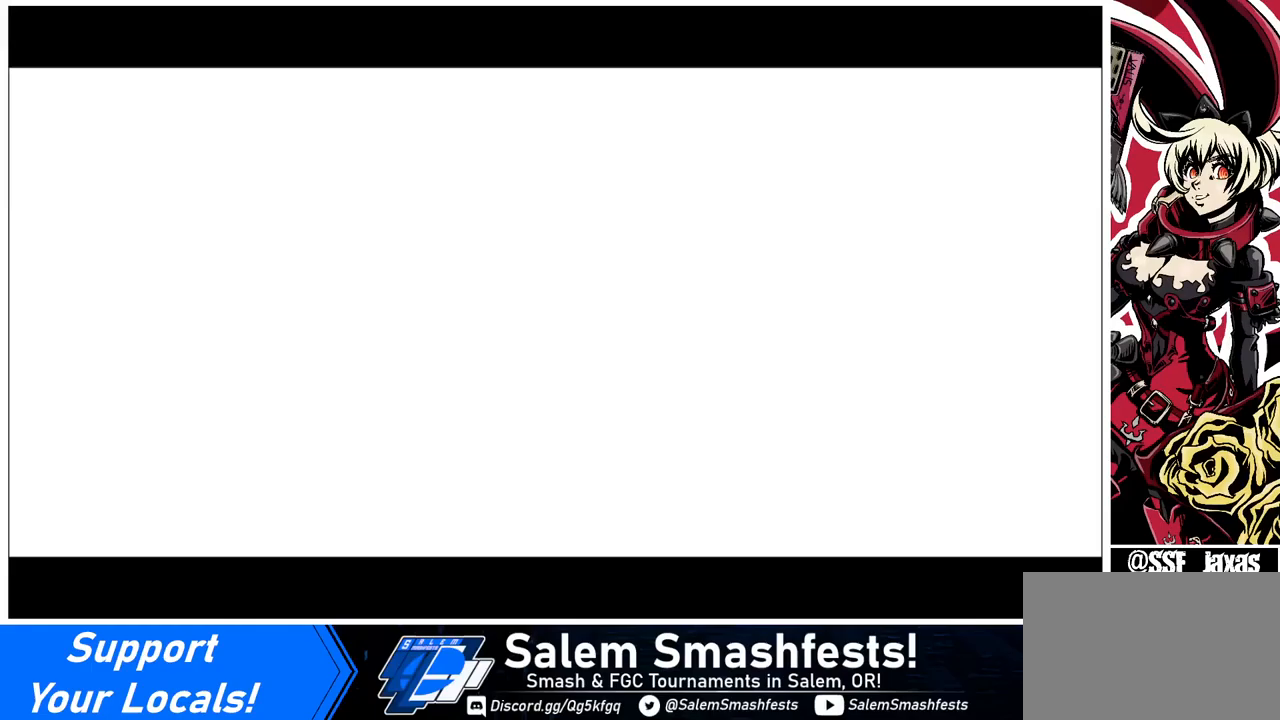
Gameplay with a controller (arcade stick); each line is a JSON object with the inputs held at the frame after it. "events" lists button and stick changes between this image and that frame as [ms after this image, input, new state], when the widget could be followed in between. Not read: L3 R3.
{"buttons": [], "events": []}
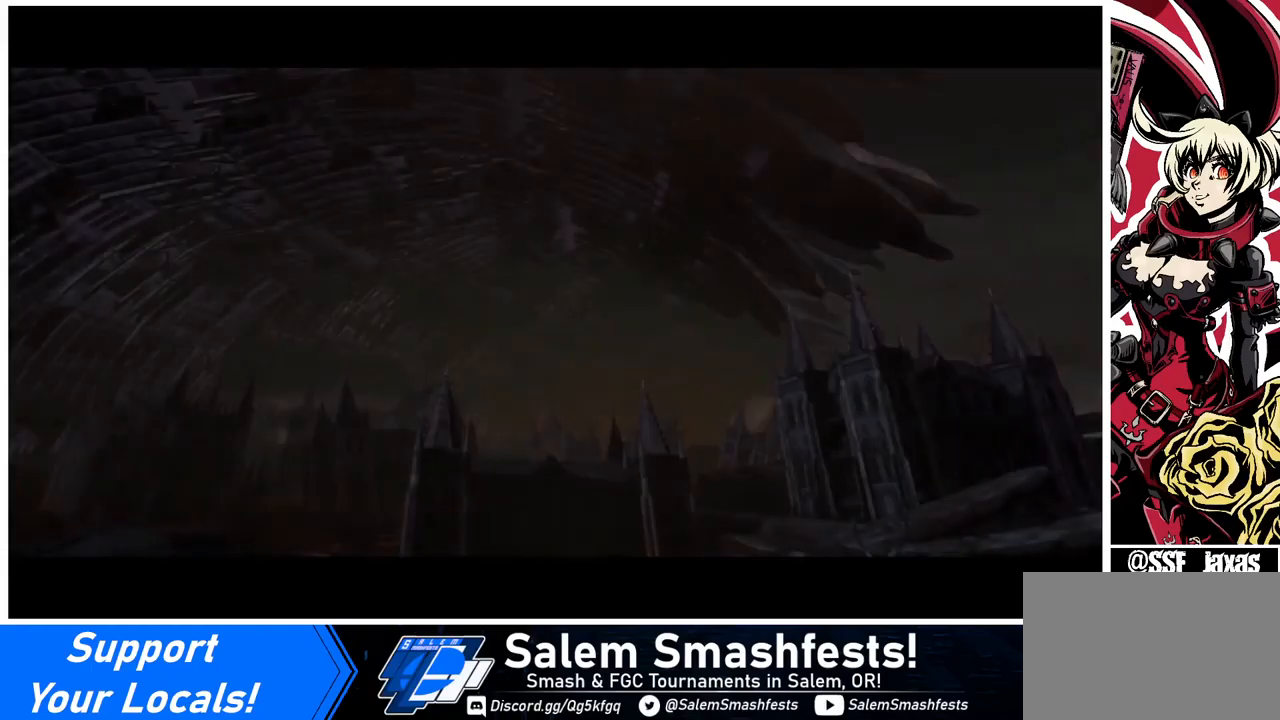
{"buttons": [], "events": []}
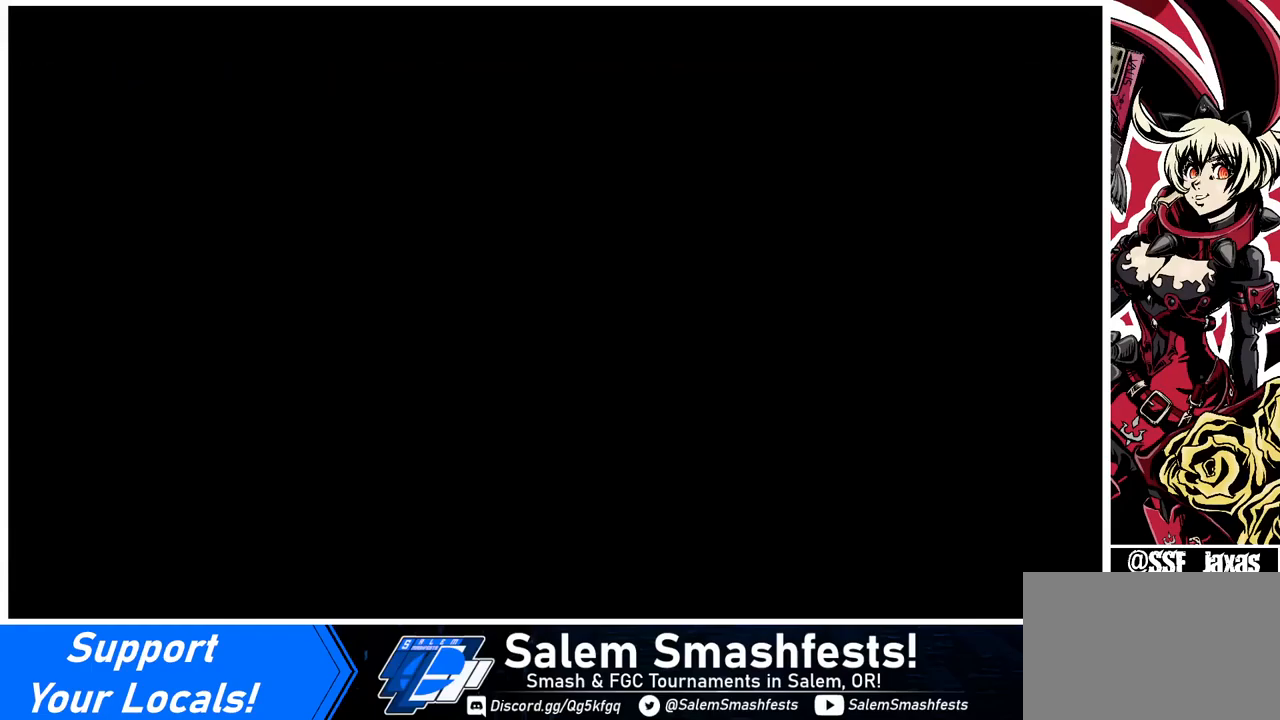
{"buttons": [], "events": []}
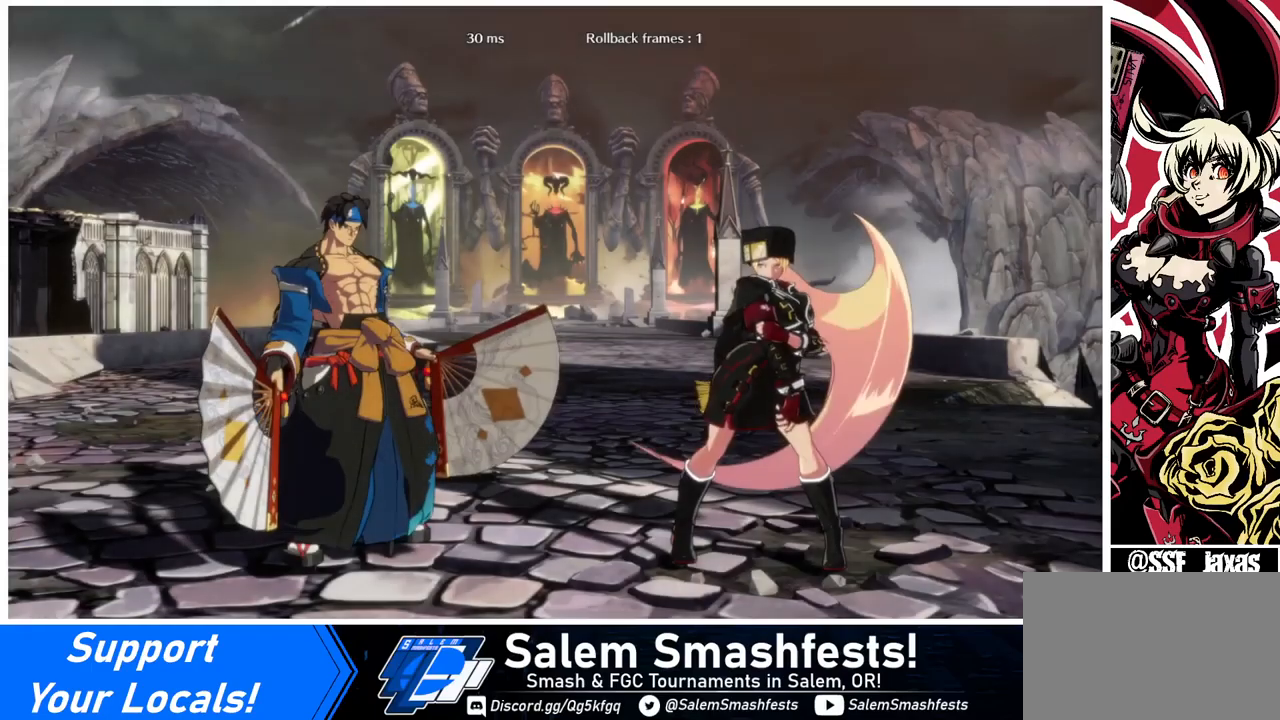
{"buttons": [], "events": []}
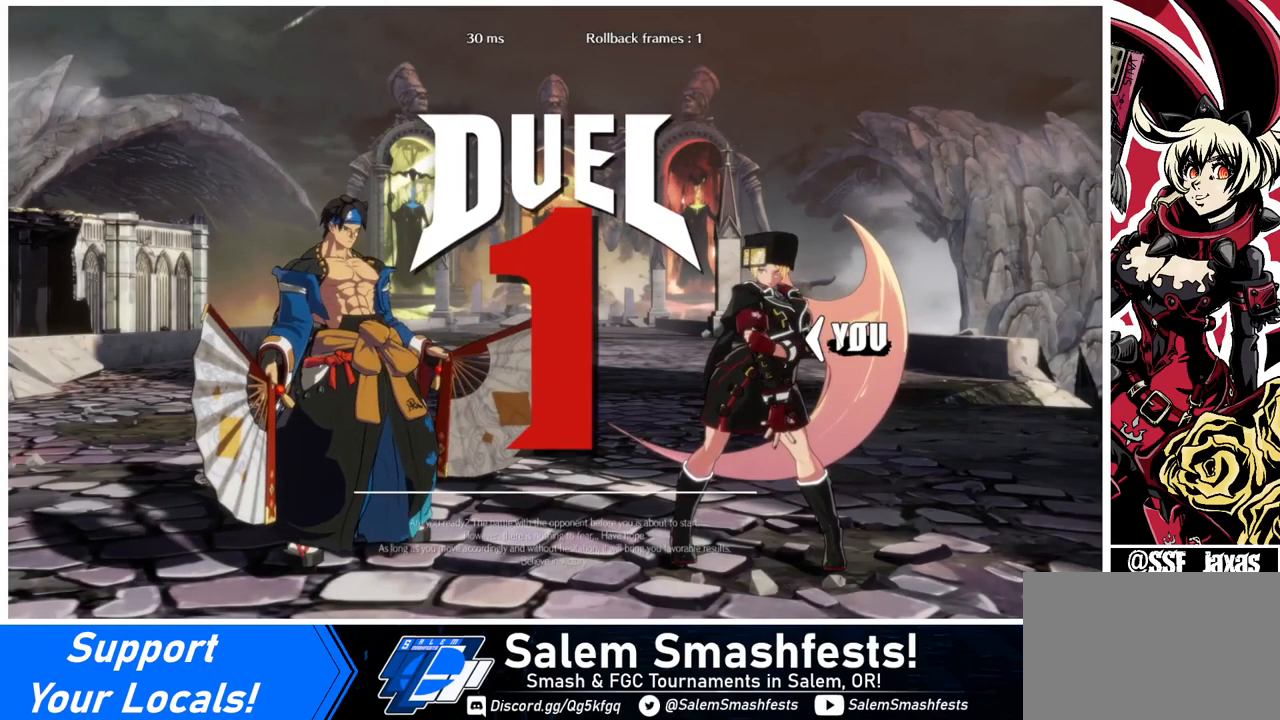
{"buttons": [], "events": [[280, "DPAD_LEFT", "down"], [360, "DPAD_DOWN", "down"], [400, "DPAD_LEFT", "up"], [480, "DPAD_DOWN", "up"]]}
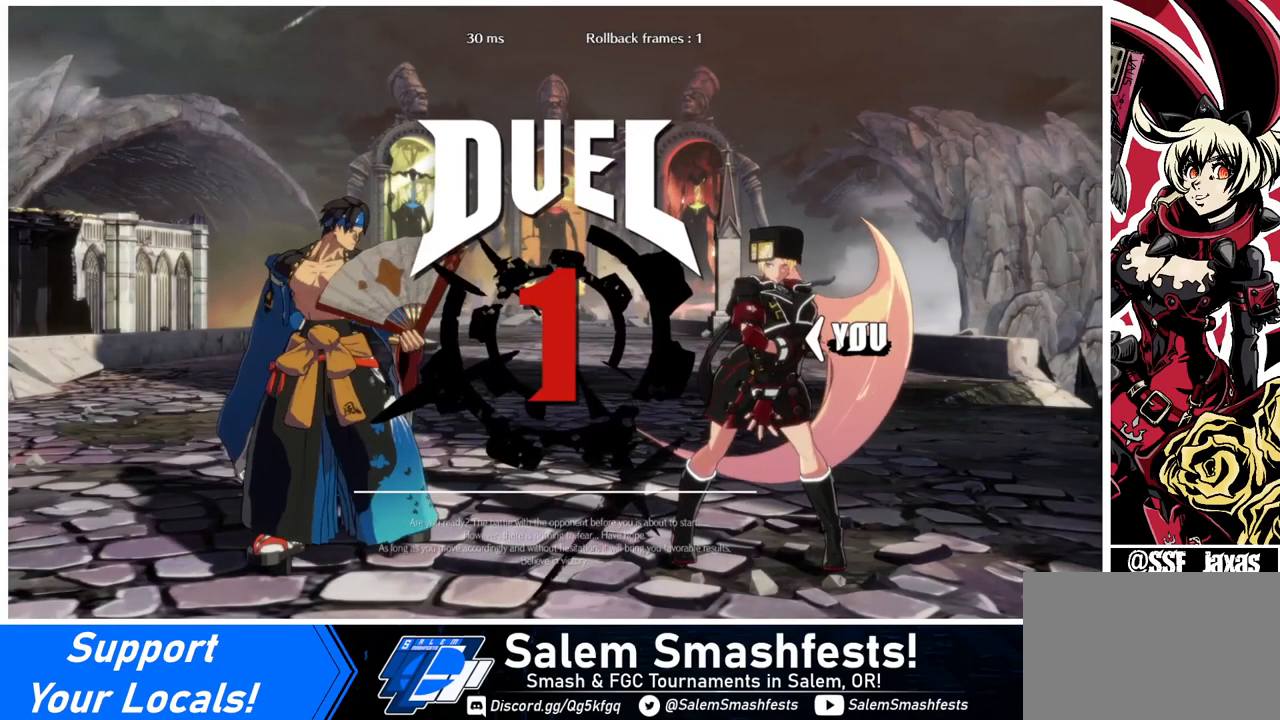
{"buttons": ["DPAD_LEFT"], "events": [[80, "DPAD_LEFT", "down"]]}
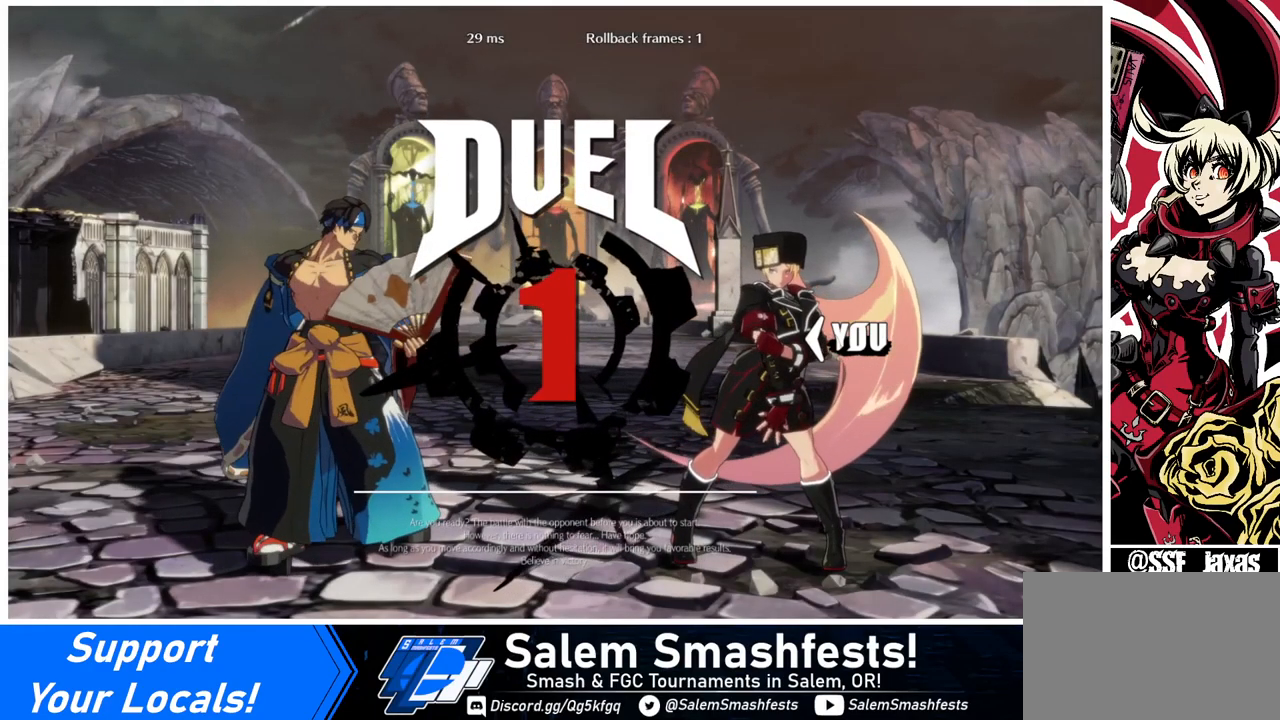
{"buttons": ["DPAD_LEFT"], "events": []}
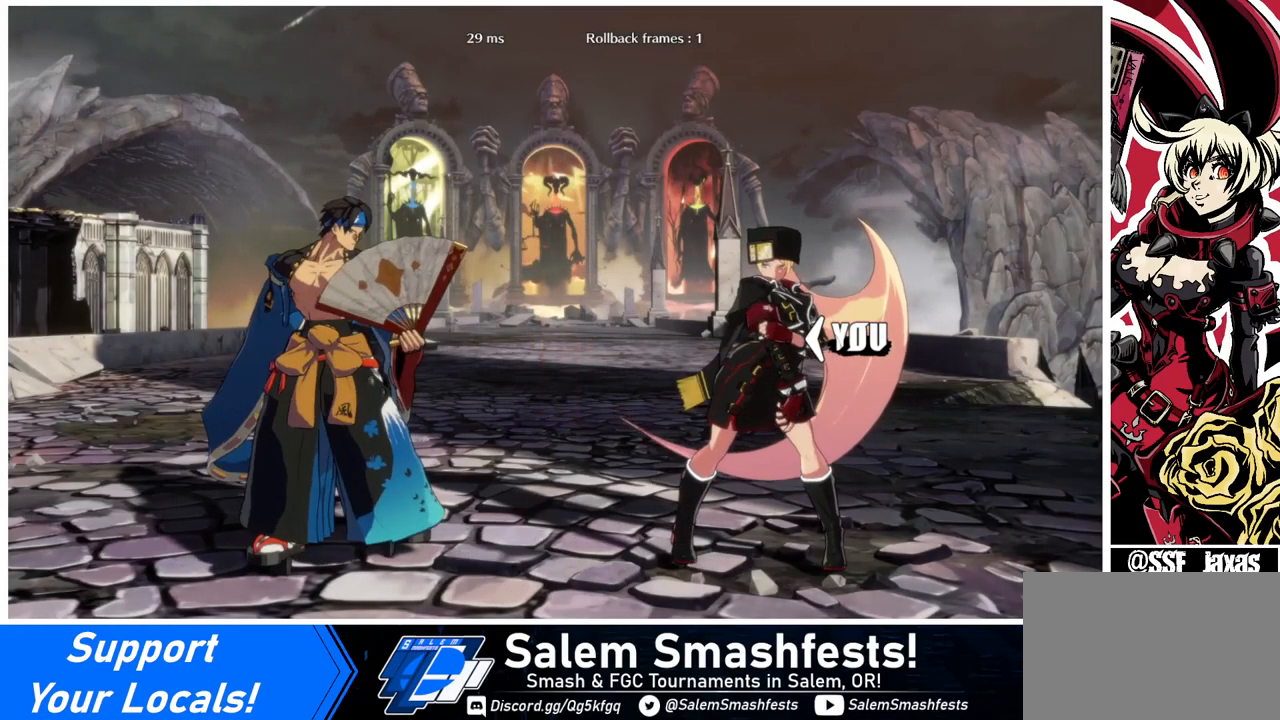
{"buttons": ["DPAD_LEFT"], "events": []}
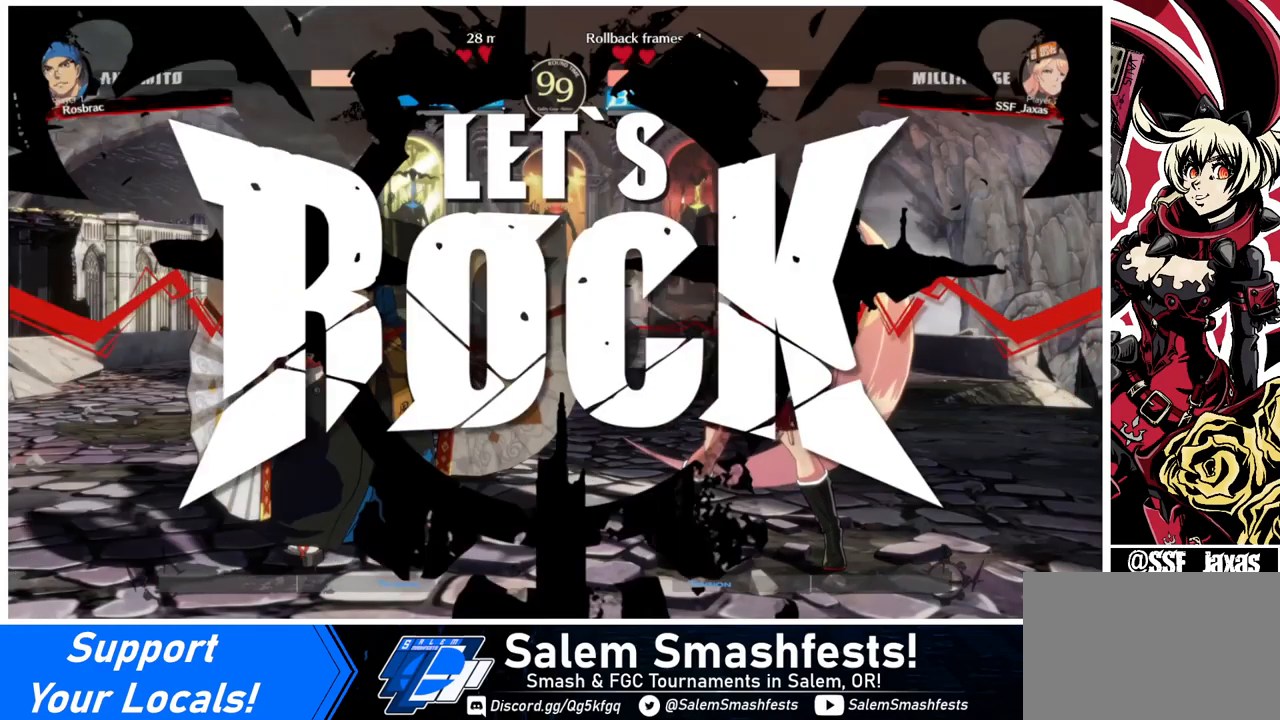
{"buttons": ["DPAD_LEFT"], "events": [[40, "DPAD_LEFT", "up"], [40, "DPAD_RIGHT", "down"], [200, "DPAD_RIGHT", "up"], [240, "DPAD_LEFT", "down"]]}
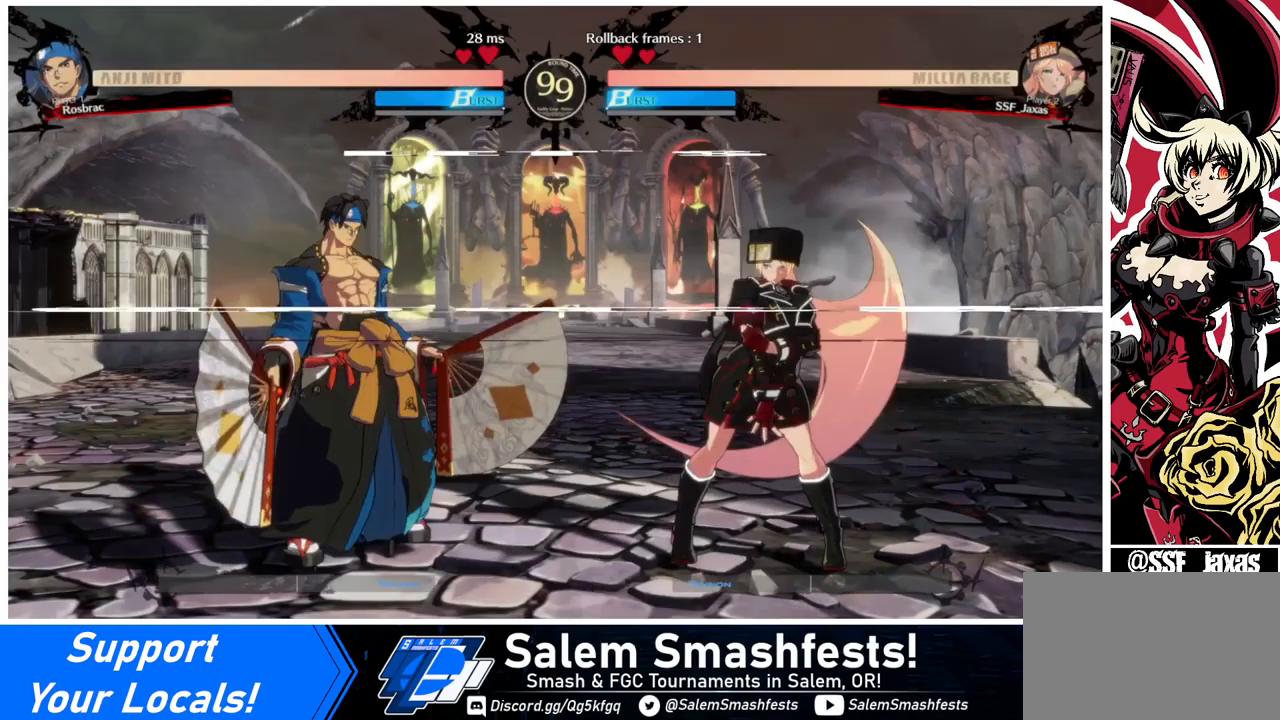
{"buttons": ["DPAD_RIGHT"], "events": [[120, "DPAD_UP", "down"], [280, "DPAD_LEFT", "up"], [280, "DPAD_UP", "up"], [320, "DPAD_RIGHT", "down"]]}
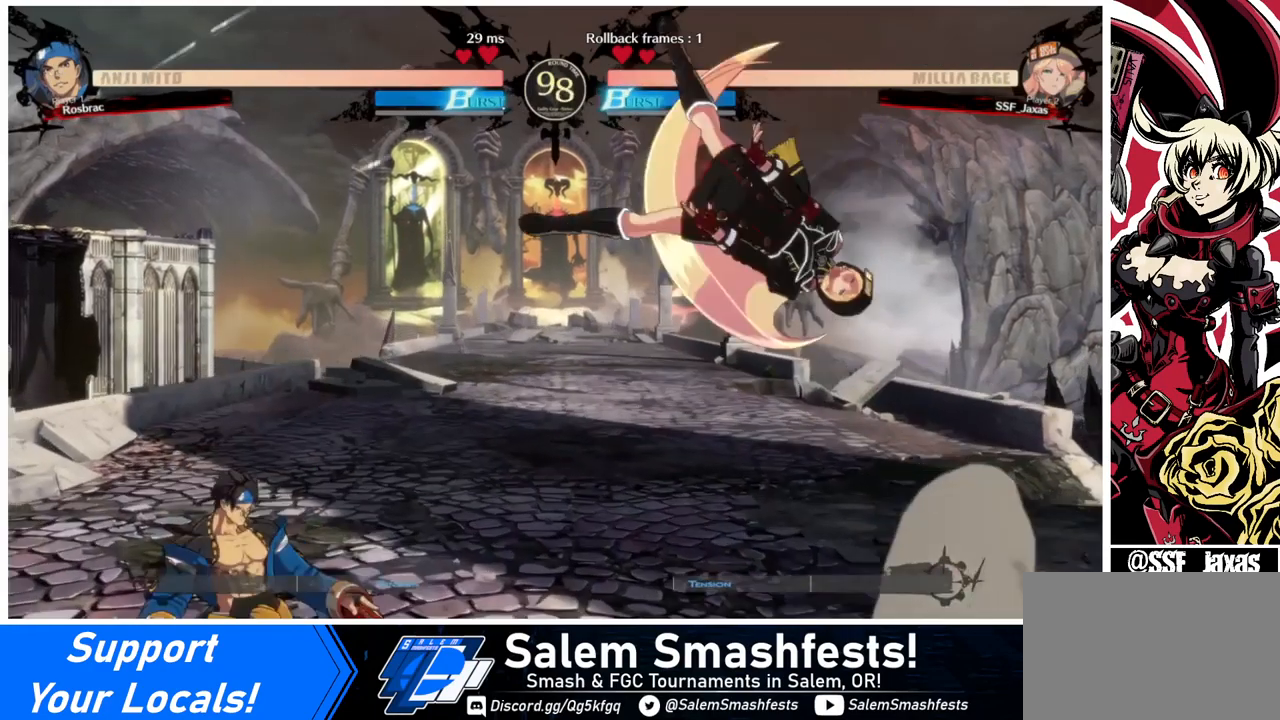
{"buttons": ["DPAD_RIGHT"], "events": [[240, "DPAD_UP", "down"], [400, "DPAD_UP", "up"]]}
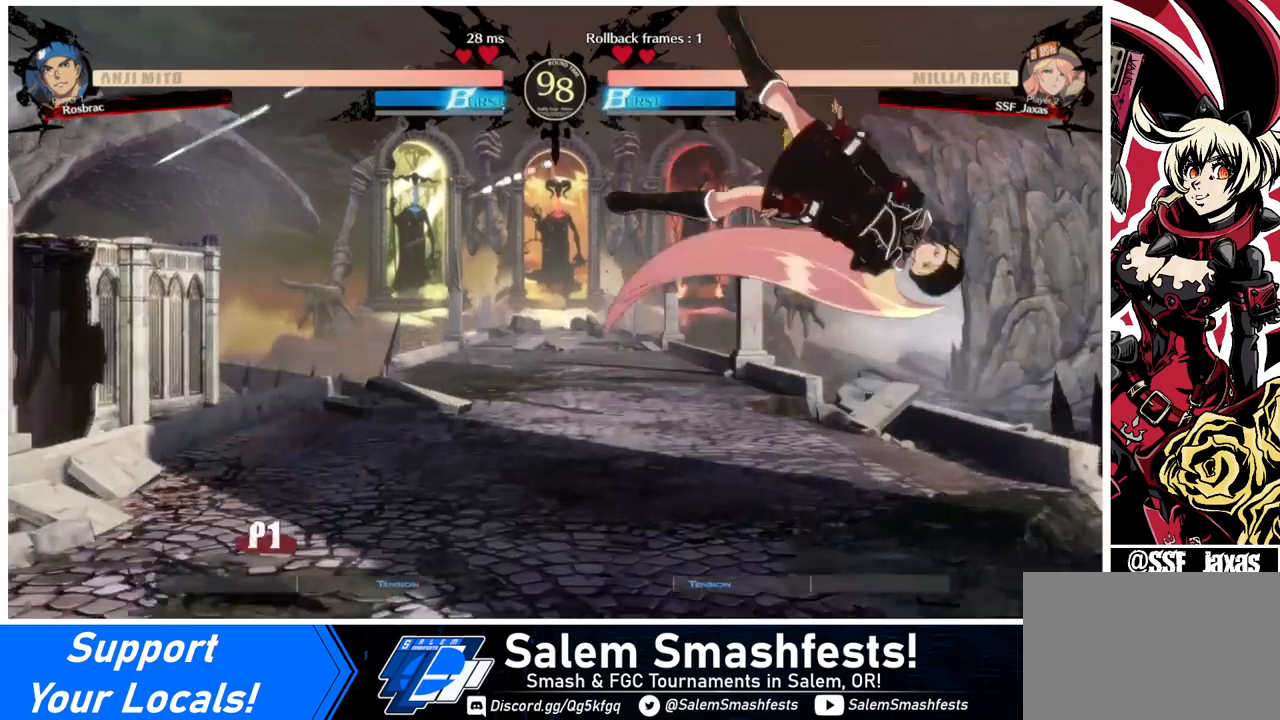
{"buttons": [], "events": [[80, "DPAD_DOWN", "down"], [280, "DPAD_DOWN", "up"], [280, "DPAD_RIGHT", "up"], [400, "DPAD_RIGHT", "down"], [480, "DPAD_RIGHT", "up"]]}
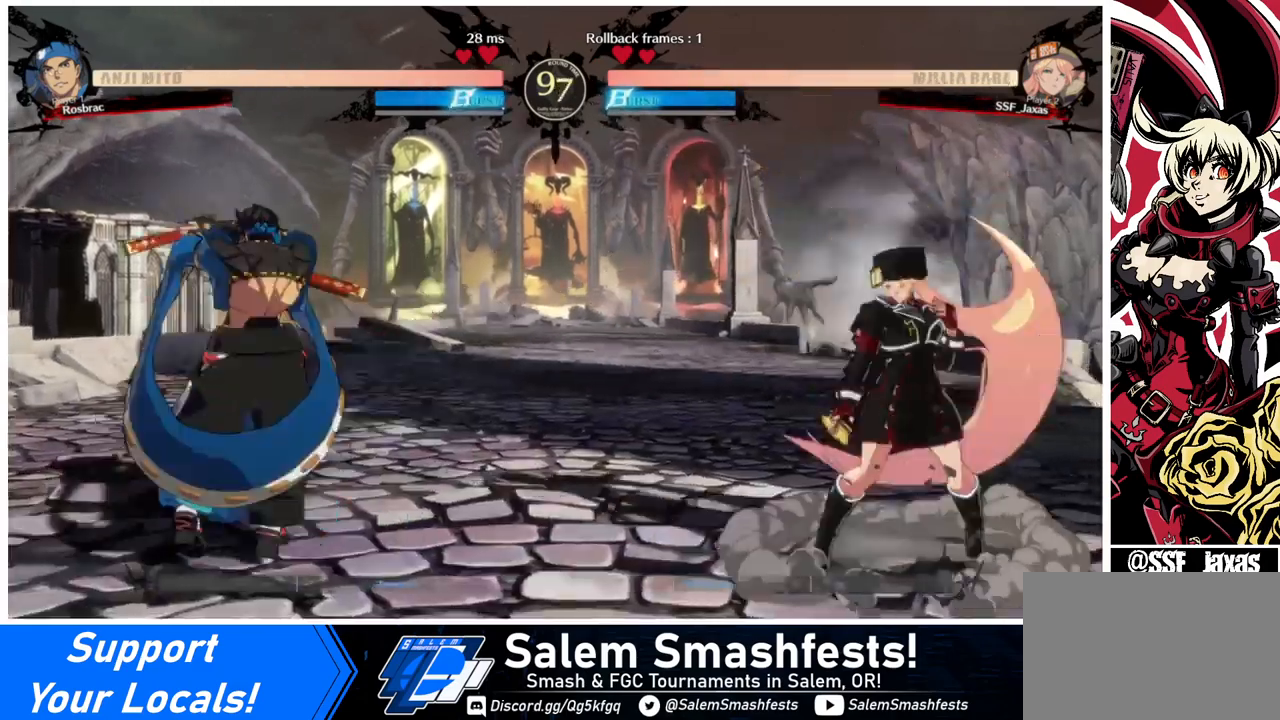
{"buttons": ["SQUARE", "TRIANGLE", "DPAD_DOWN", "DPAD_RIGHT"], "events": [[40, "DPAD_RIGHT", "down"], [200, "DPAD_LEFT", "down"], [200, "DPAD_RIGHT", "up"], [280, "DPAD_LEFT", "up"], [360, "DPAD_LEFT", "down"], [400, "DPAD_LEFT", "up"], [440, "DPAD_DOWN", "down"], [440, "DPAD_RIGHT", "down"], [480, "SQUARE", "down"], [480, "TRIANGLE", "down"]]}
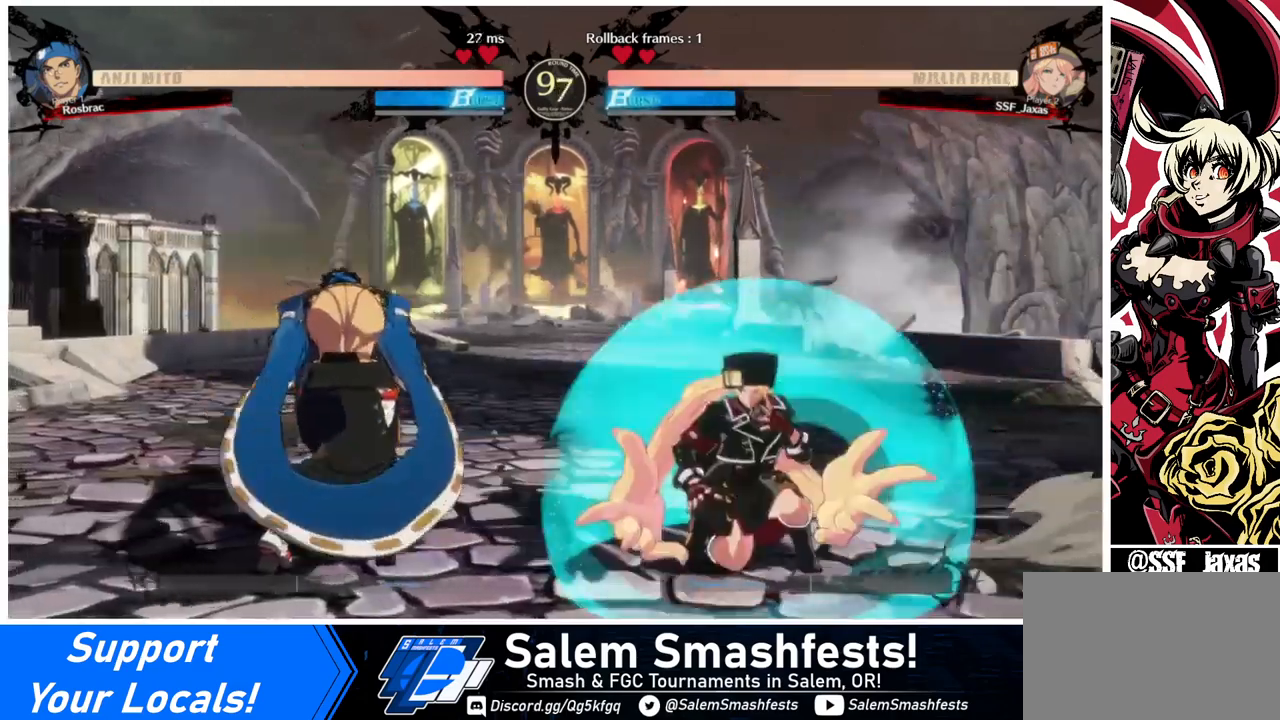
{"buttons": ["DPAD_RIGHT"], "events": [[40, "DPAD_DOWN", "up"], [40, "SQUARE", "up"], [40, "TRIANGLE", "up"]]}
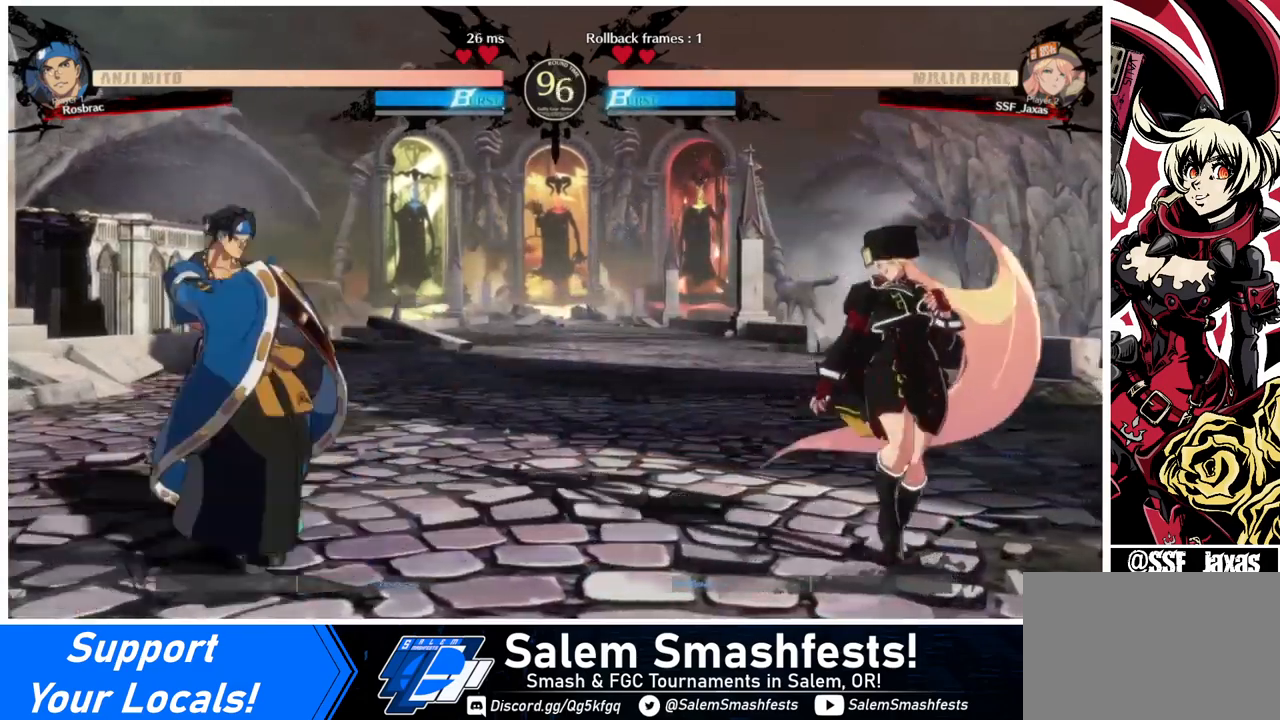
{"buttons": [], "events": [[40, "DPAD_RIGHT", "up"], [80, "DPAD_LEFT", "down"], [240, "DPAD_LEFT", "up"], [280, "DPAD_RIGHT", "down"], [520, "DPAD_RIGHT", "up"]]}
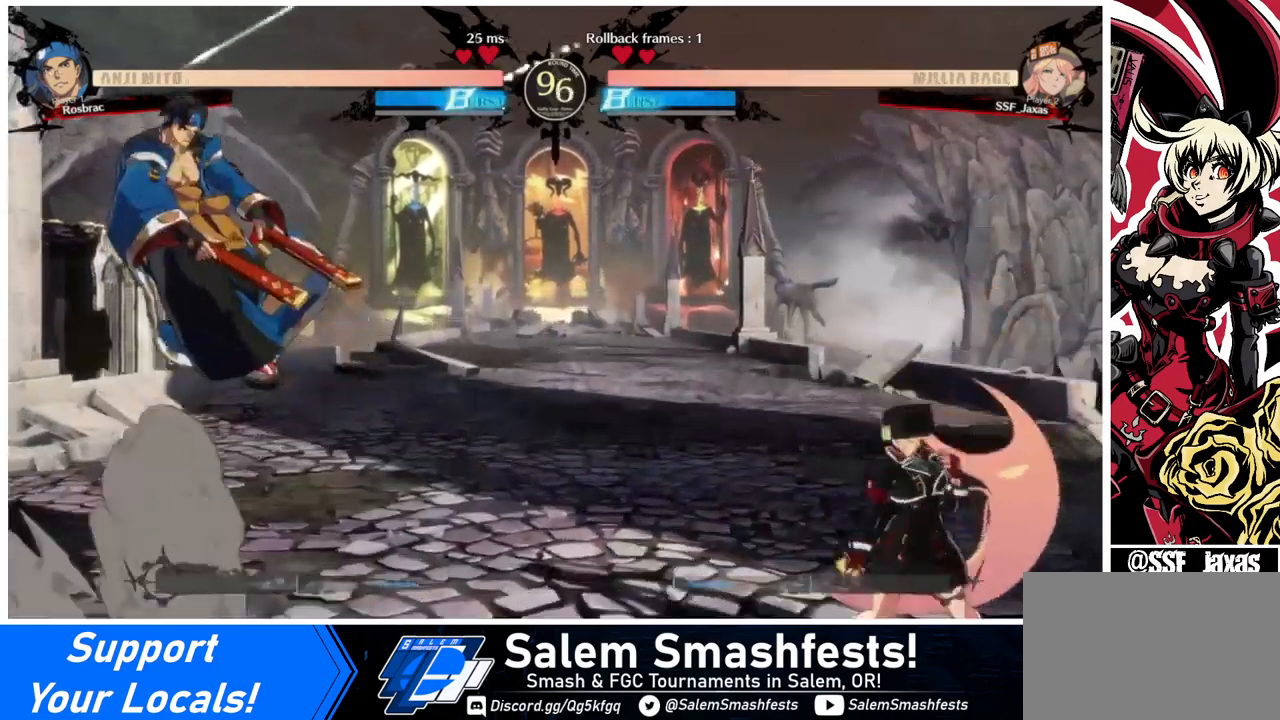
{"buttons": ["SQUARE"], "events": [[40, "DPAD_LEFT", "down"], [80, "DPAD_LEFT", "up"], [120, "DPAD_LEFT", "down"], [480, "DPAD_LEFT", "up"], [480, "SQUARE", "down"]]}
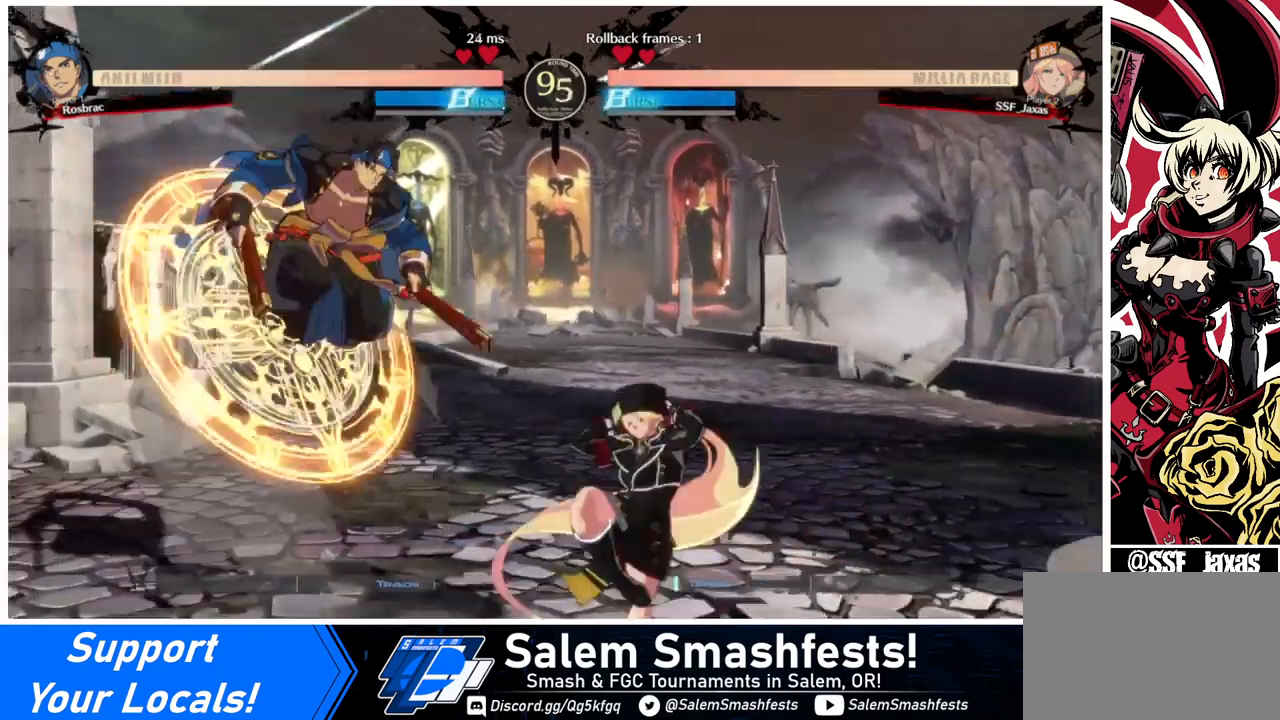
{"buttons": ["DPAD_RIGHT"], "events": [[120, "DPAD_DOWN", "down"], [120, "SQUARE", "up"], [200, "DPAD_DOWN", "up"], [320, "DPAD_RIGHT", "down"]]}
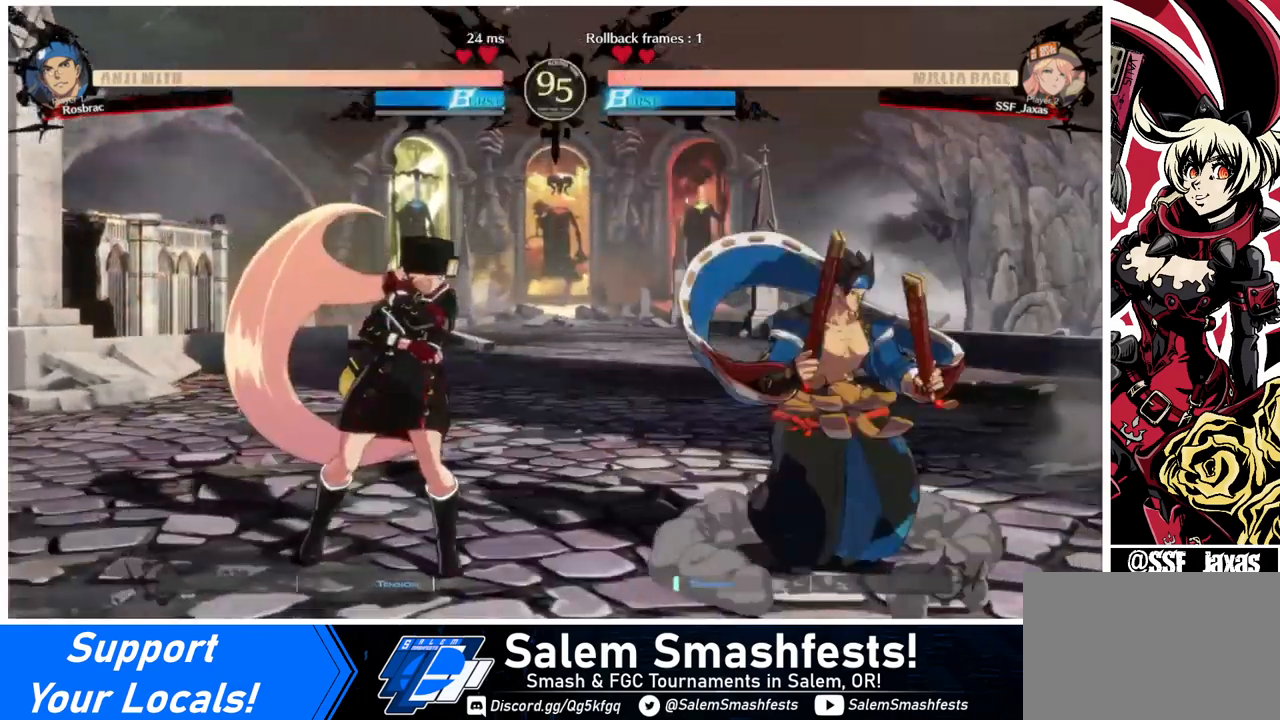
{"buttons": [], "events": [[80, "DPAD_LEFT", "down"], [80, "DPAD_RIGHT", "up"], [480, "DPAD_LEFT", "up"]]}
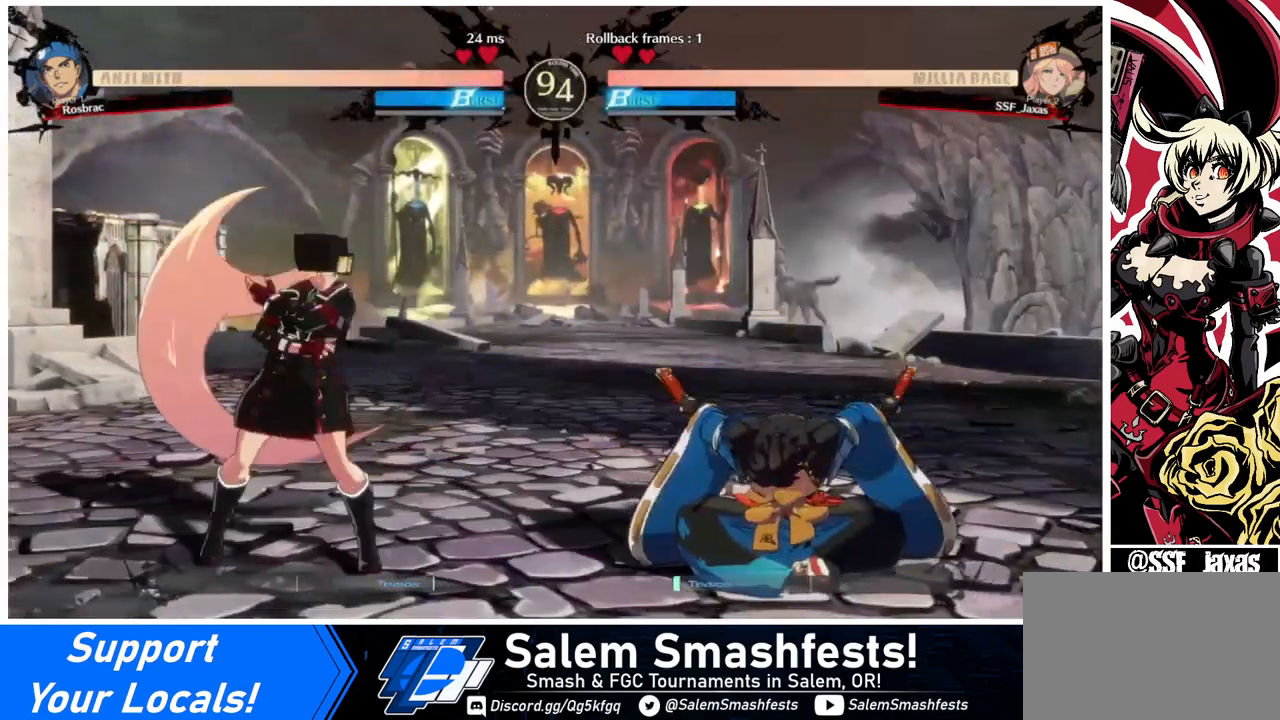
{"buttons": [], "events": [[120, "DPAD_RIGHT", "down"], [240, "TRIANGLE", "down"], [280, "DPAD_RIGHT", "up"], [400, "TRIANGLE", "up"]]}
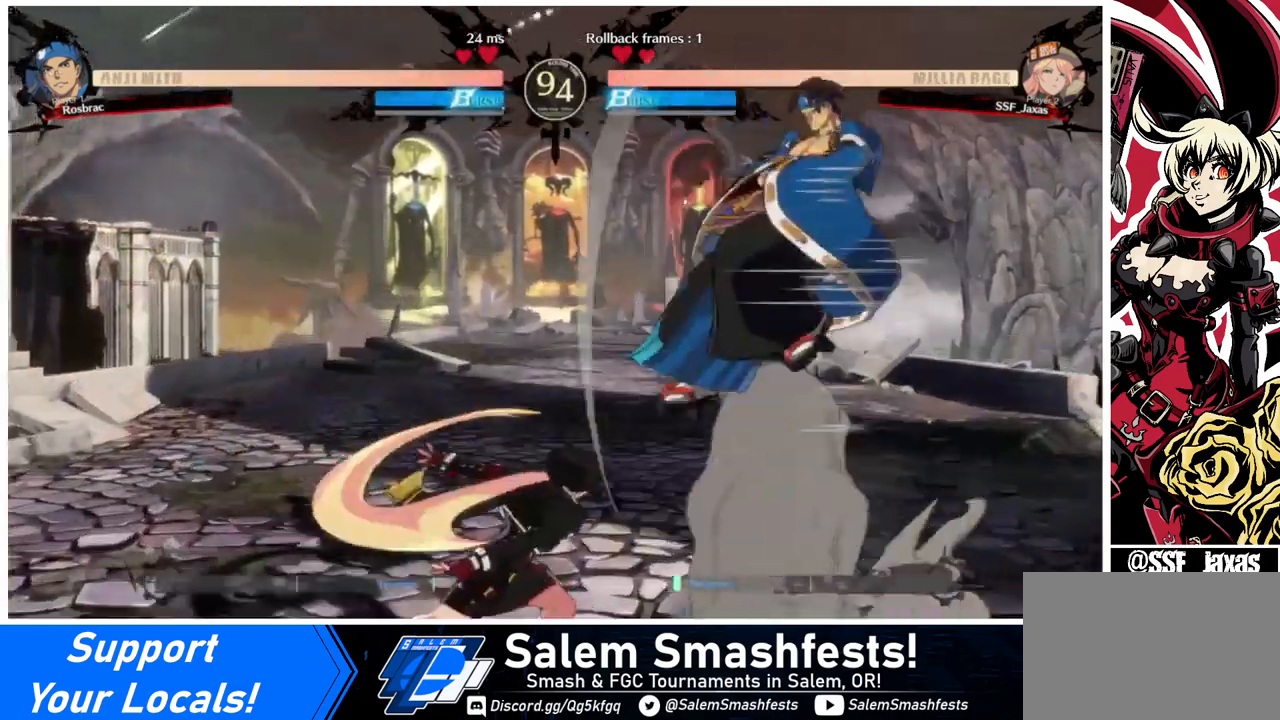
{"buttons": ["DPAD_LEFT"], "events": [[400, "DPAD_LEFT", "down"]]}
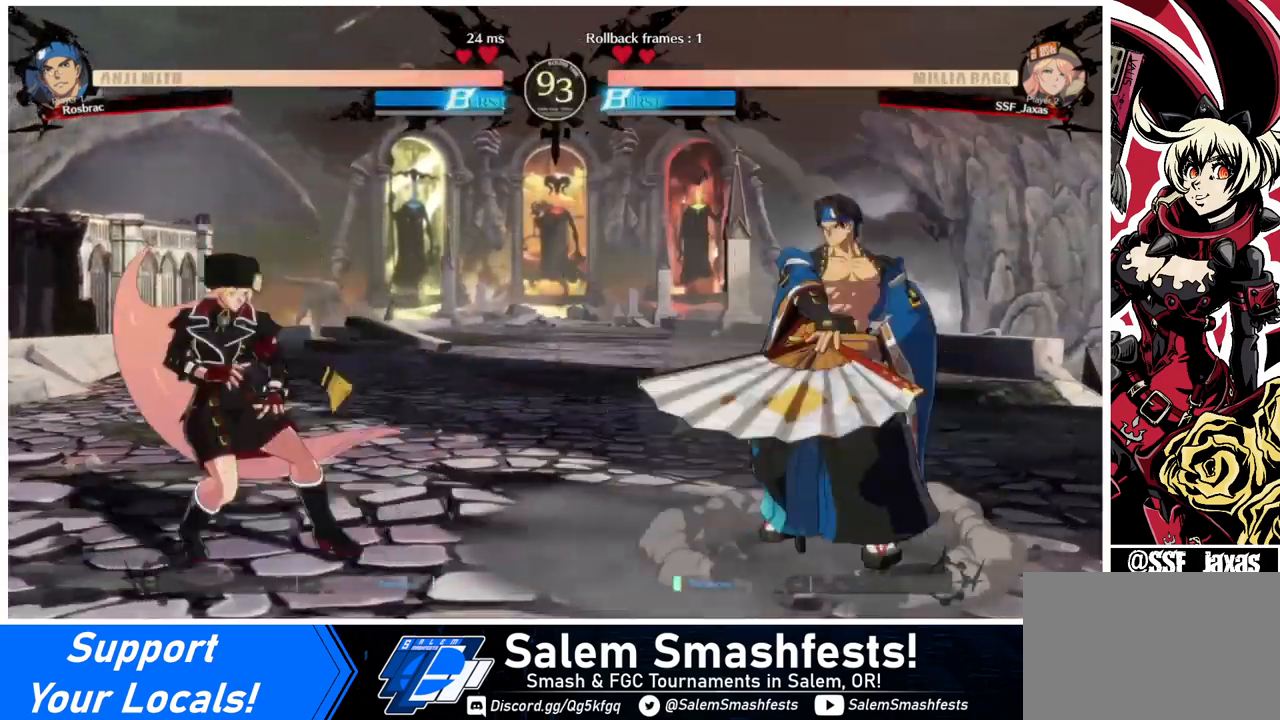
{"buttons": ["DPAD_RIGHT"], "events": [[160, "DPAD_LEFT", "up"], [200, "DPAD_RIGHT", "down"], [280, "DPAD_RIGHT", "up"], [360, "DPAD_RIGHT", "down"]]}
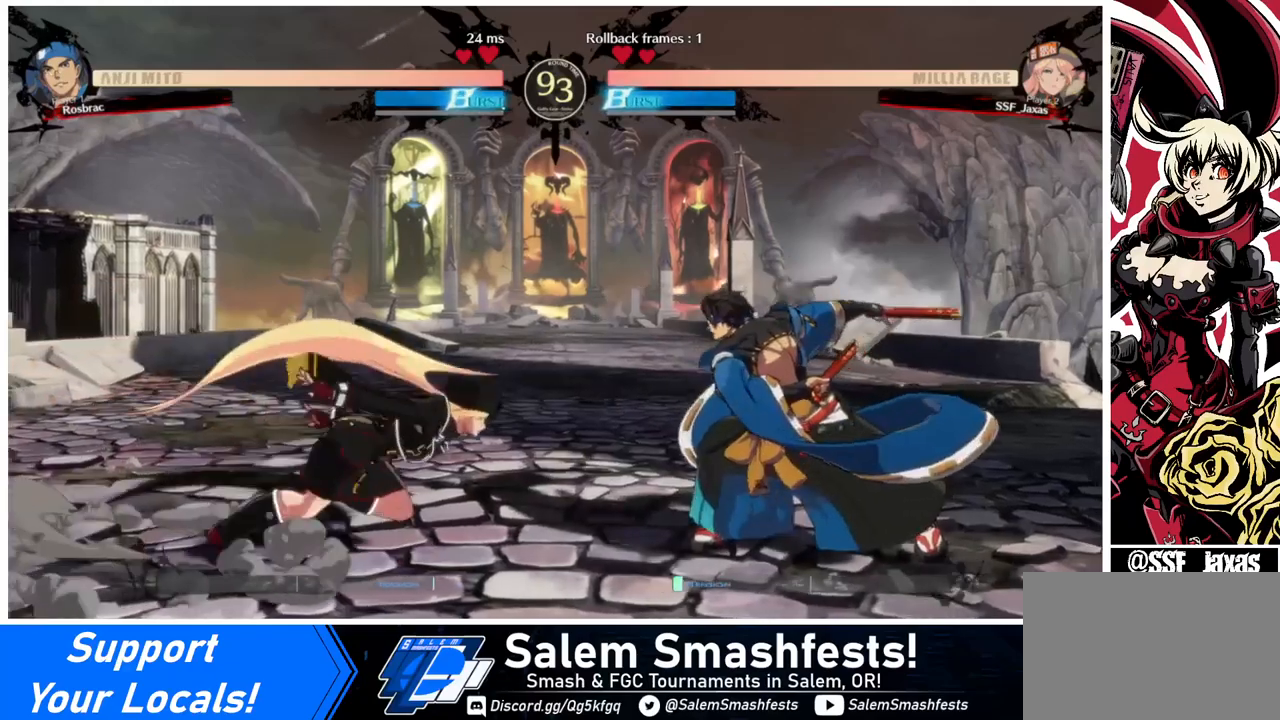
{"buttons": ["TRIANGLE"], "events": [[80, "DPAD_UP", "down"], [240, "DPAD_UP", "up"], [280, "DPAD_RIGHT", "up"], [480, "TRIANGLE", "down"]]}
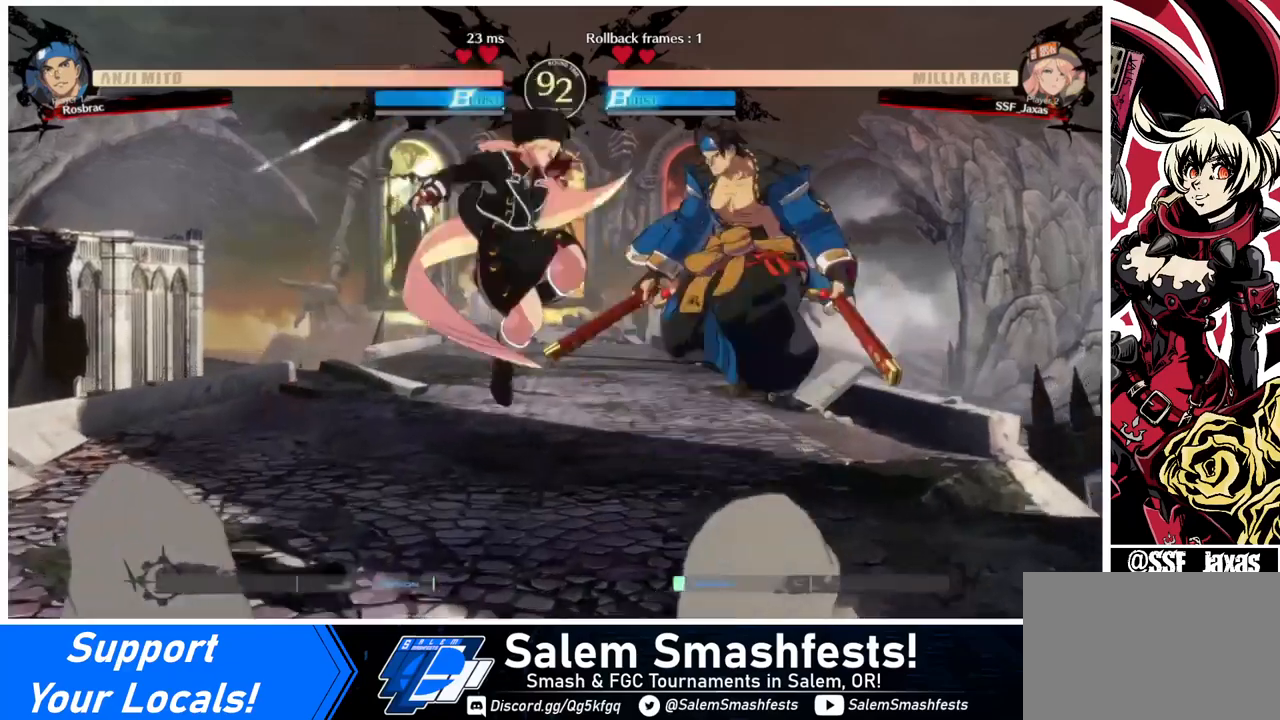
{"buttons": [], "events": [[80, "TRIANGLE", "up"]]}
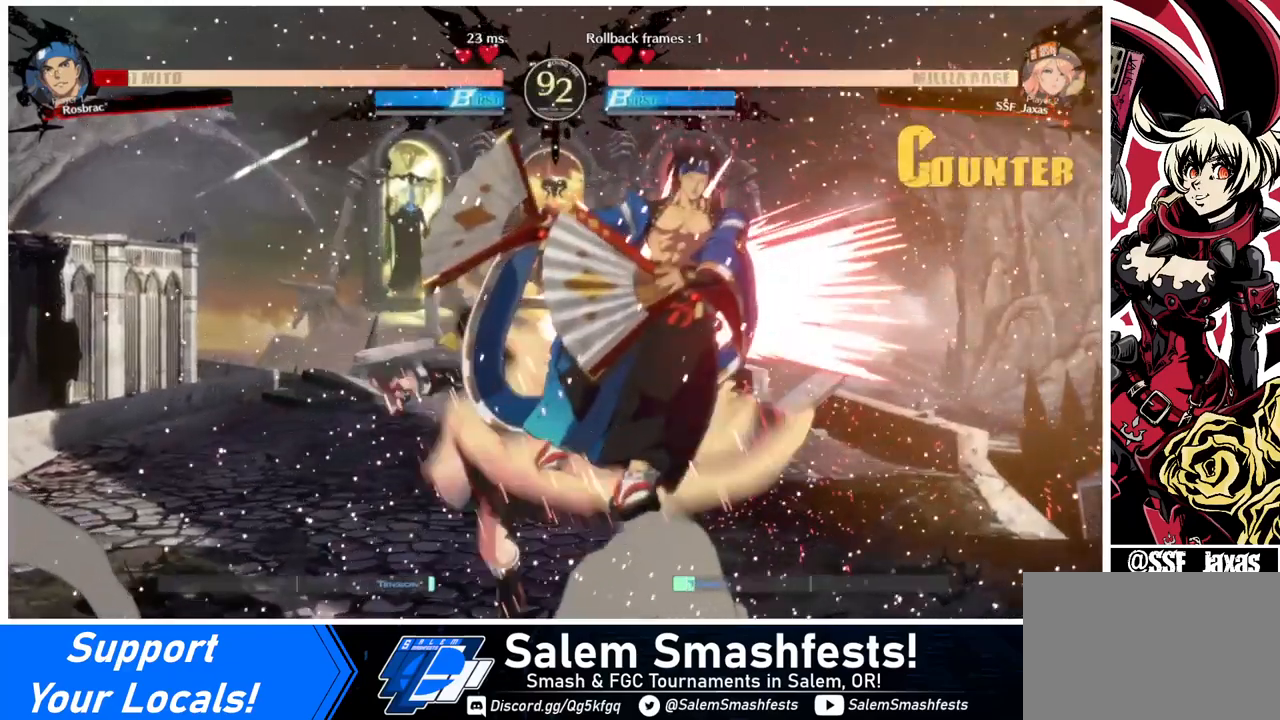
{"buttons": [], "events": [[120, "DPAD_RIGHT", "down"], [200, "DPAD_RIGHT", "up"], [240, "DPAD_RIGHT", "down"], [280, "DPAD_RIGHT", "up"], [360, "TRIANGLE", "down"], [480, "TRIANGLE", "up"]]}
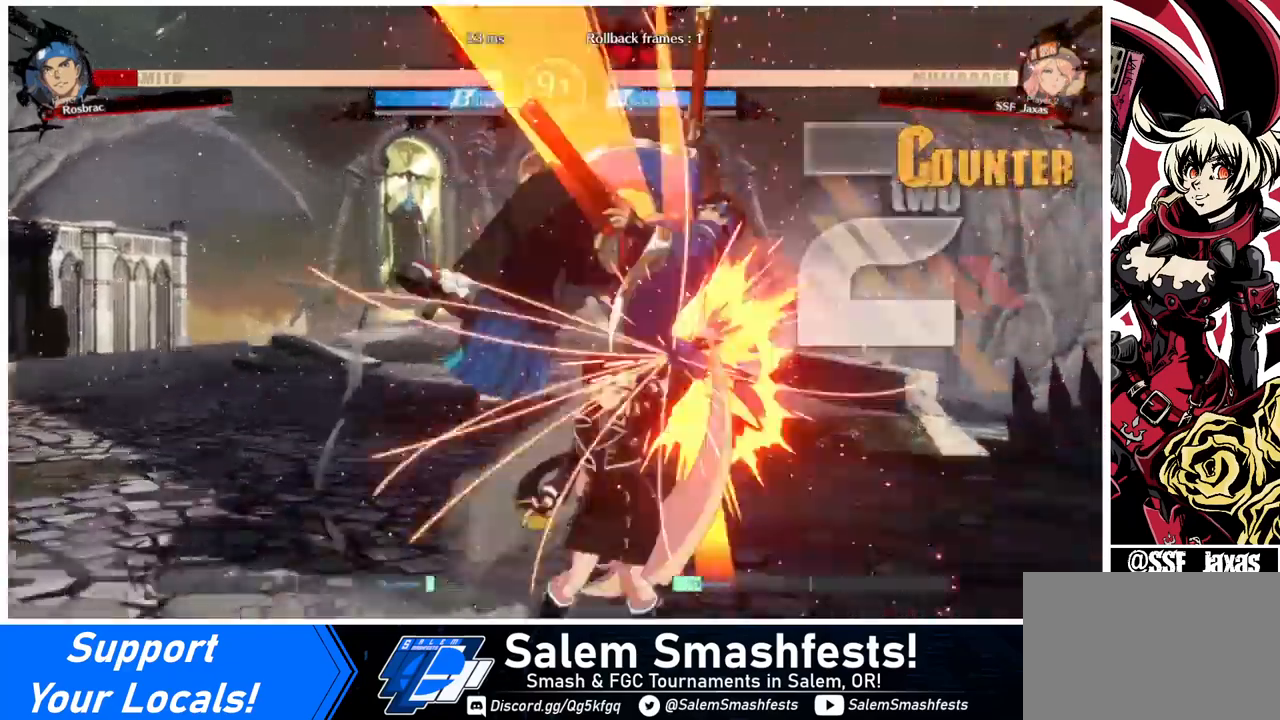
{"buttons": ["TRIANGLE", "DPAD_LEFT"], "events": [[320, "DPAD_RIGHT", "down"], [360, "DPAD_UP", "down"], [400, "DPAD_RIGHT", "up"], [440, "DPAD_LEFT", "down"], [440, "DPAD_UP", "up"], [520, "TRIANGLE", "down"]]}
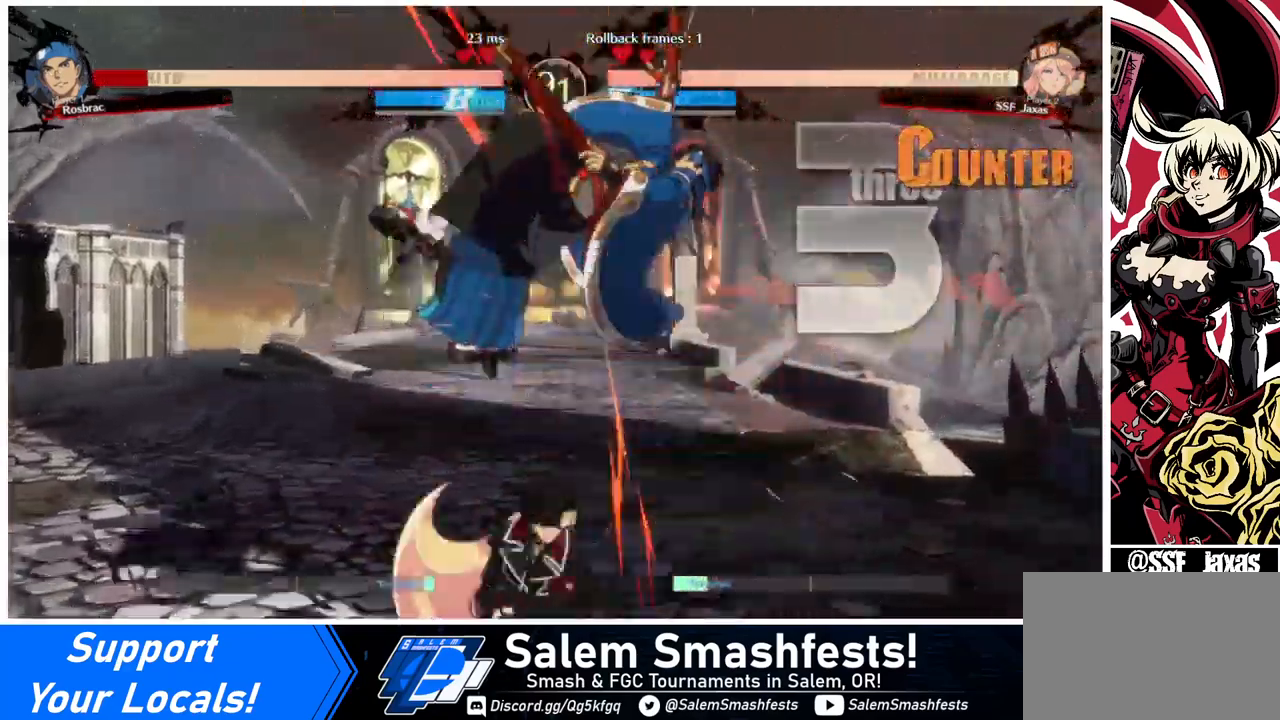
{"buttons": ["TRIANGLE", "DPAD_LEFT"], "events": [[40, "SQUARE", "down"], [320, "SQUARE", "up"], [320, "TRIANGLE", "up"], [480, "TRIANGLE", "down"]]}
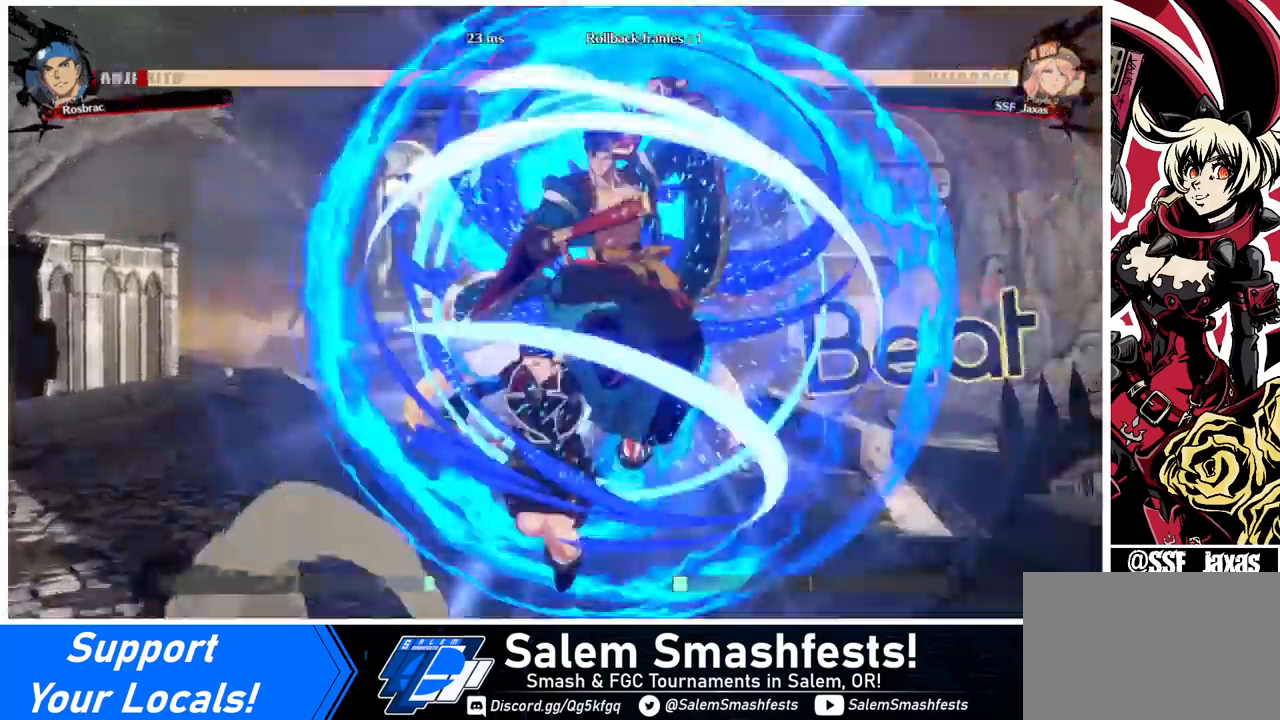
{"buttons": [], "events": [[80, "TRIANGLE", "up"], [400, "DPAD_LEFT", "up"]]}
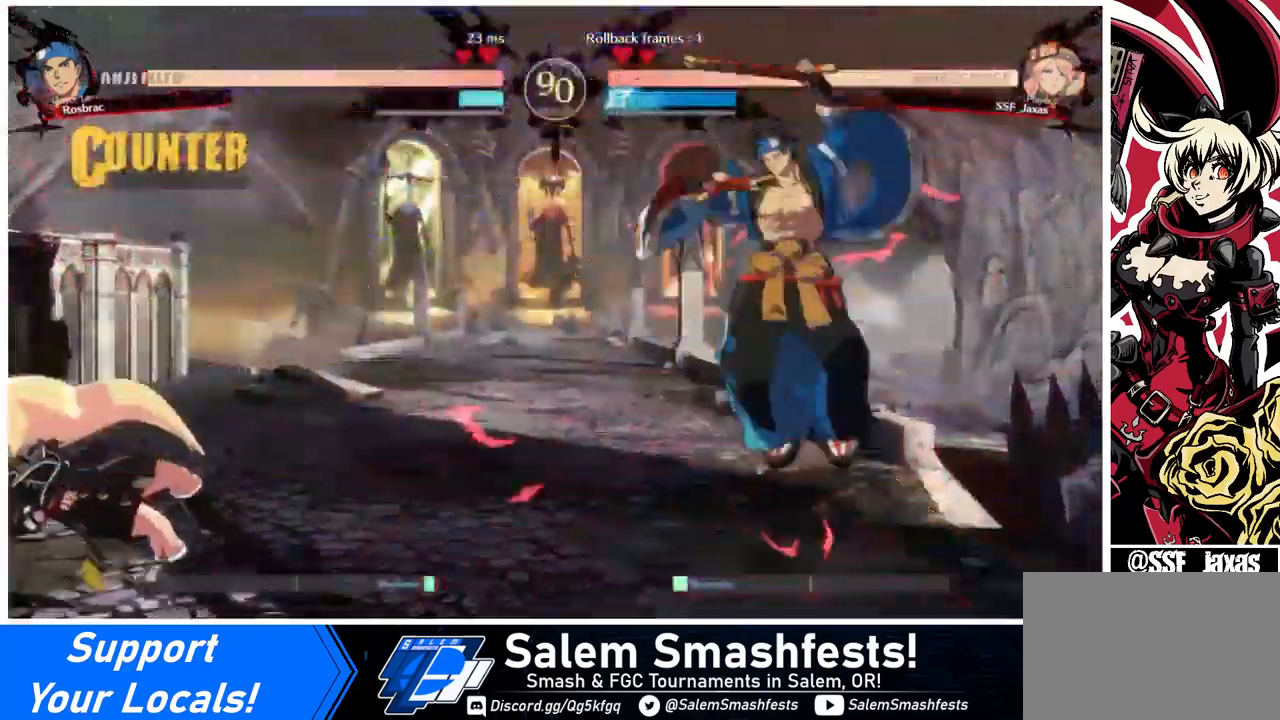
{"buttons": [], "events": [[80, "TRIANGLE", "down"], [200, "DPAD_LEFT", "down"], [280, "TRIANGLE", "up"], [360, "DPAD_LEFT", "up"]]}
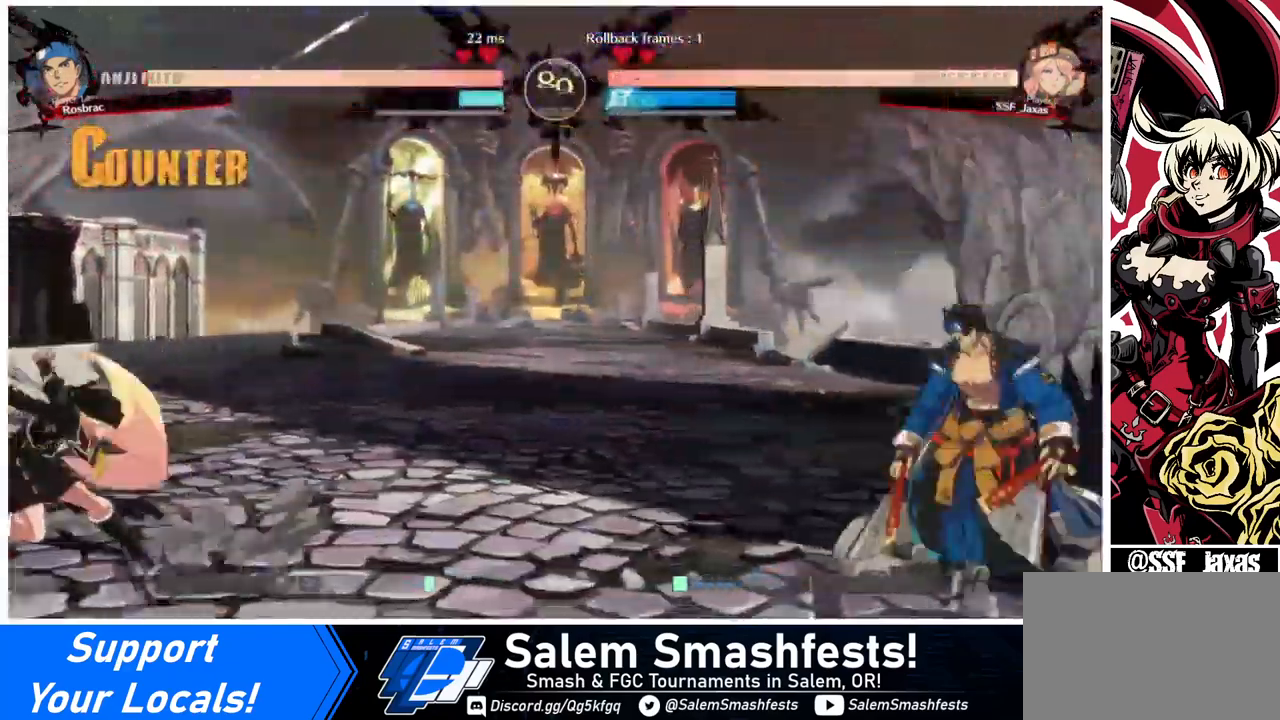
{"buttons": ["L1", "DPAD_LEFT"], "events": [[40, "DPAD_RIGHT", "down"], [160, "DPAD_RIGHT", "up"], [200, "DPAD_RIGHT", "down"], [400, "DPAD_LEFT", "down"], [400, "DPAD_RIGHT", "up"], [400, "DPAD_UP", "down"], [440, "L1", "down"], [480, "DPAD_UP", "up"]]}
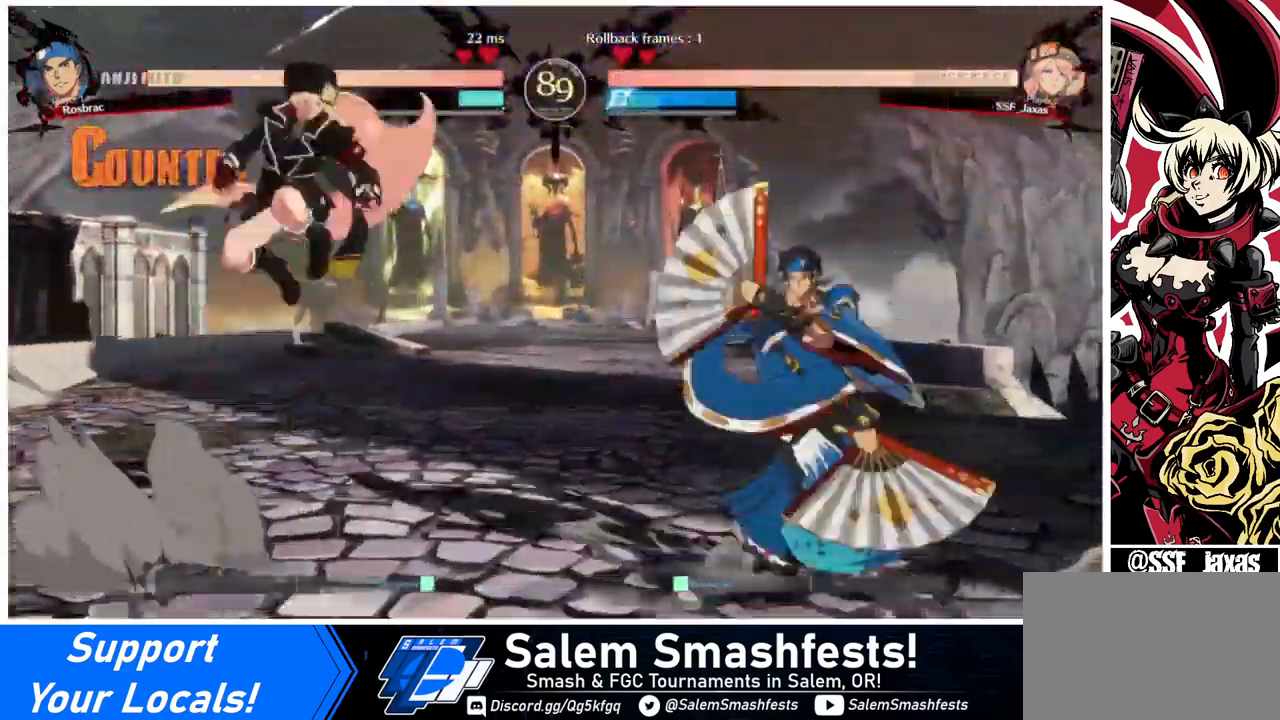
{"buttons": ["DPAD_RIGHT"], "events": [[40, "L1", "up"], [480, "DPAD_LEFT", "up"], [480, "DPAD_RIGHT", "down"]]}